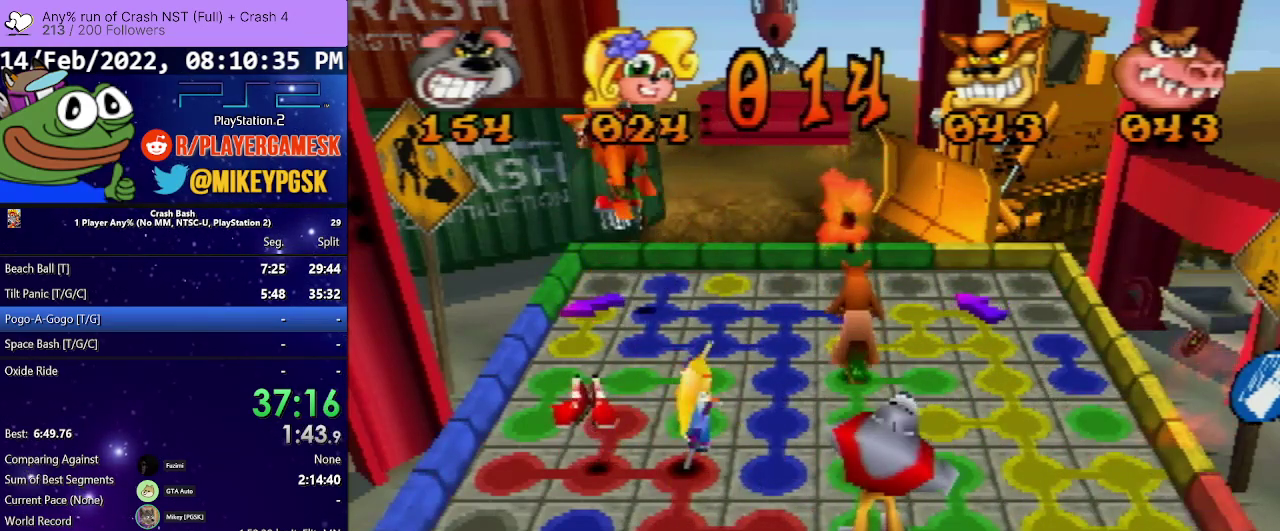
Gameplay with a controller (PlayStation layout); each line is a JSON object with the inputs held at the frame after it. "events" lists button and stick changes between this image and that frame as [ms after this image, input, new state], when the widget could be followed in between. Not read: L3 R3 left_stick right_stick.
{"buttons": ["DPAD_UP"], "events": [[100, "DPAD_UP", "down"]]}
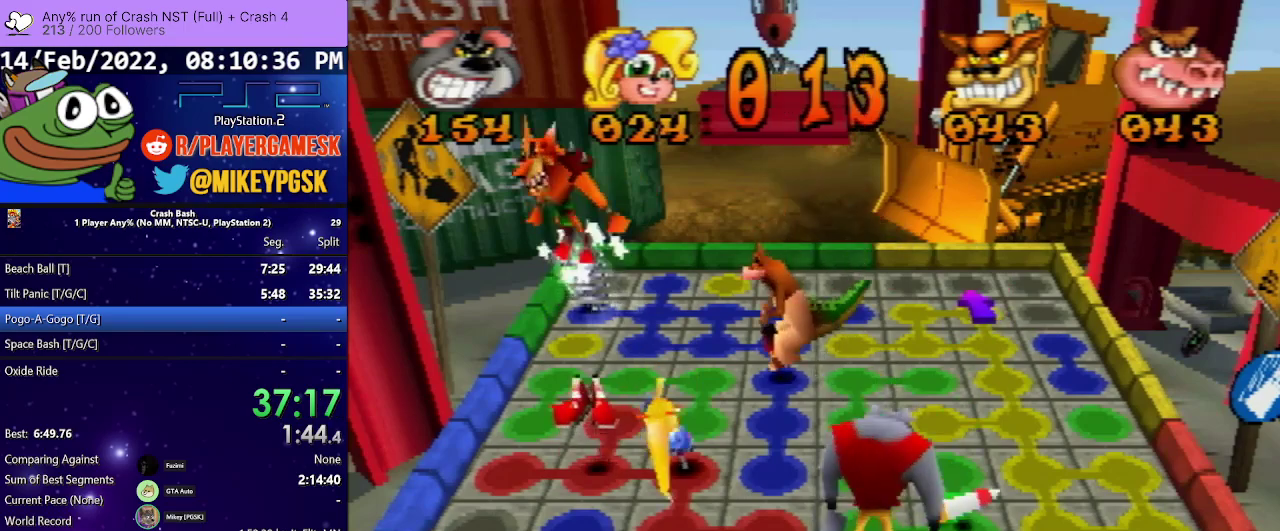
{"buttons": ["DPAD_UP"], "events": [[67, "DPAD_UP", "up"], [167, "DPAD_UP", "down"], [367, "DPAD_UP", "up"], [467, "DPAD_UP", "down"]]}
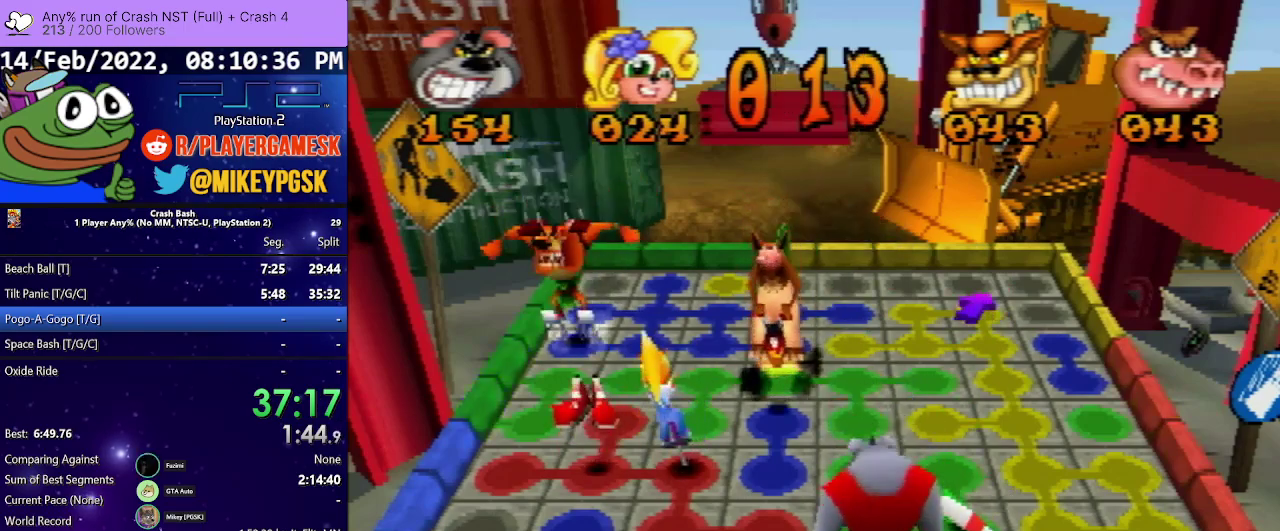
{"buttons": ["DPAD_UP"], "events": [[133, "DPAD_UP", "up"], [267, "DPAD_UP", "down"]]}
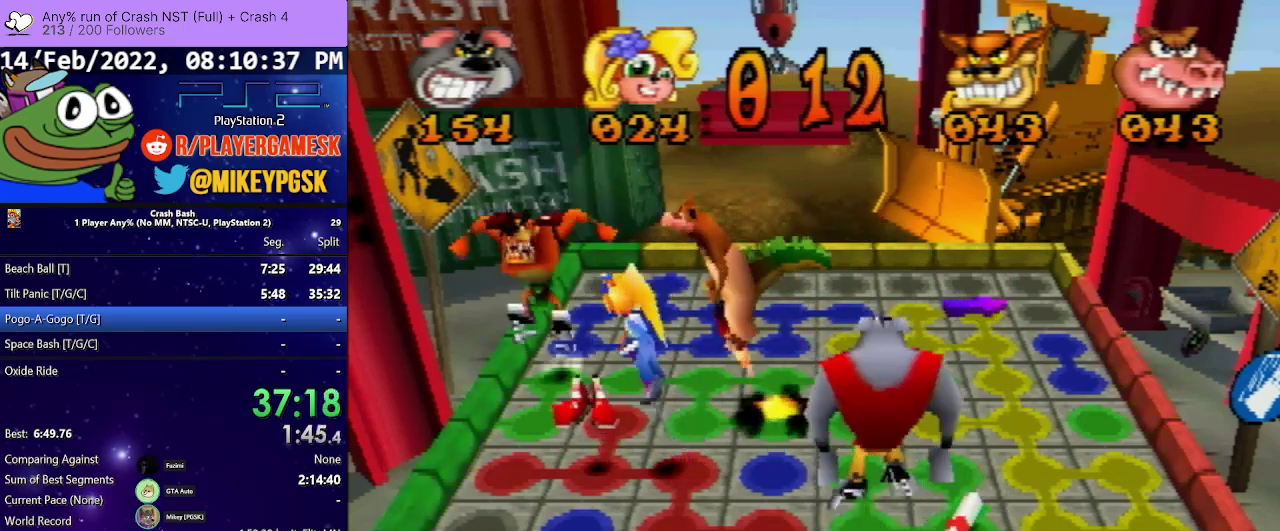
{"buttons": ["DPAD_UP"], "events": []}
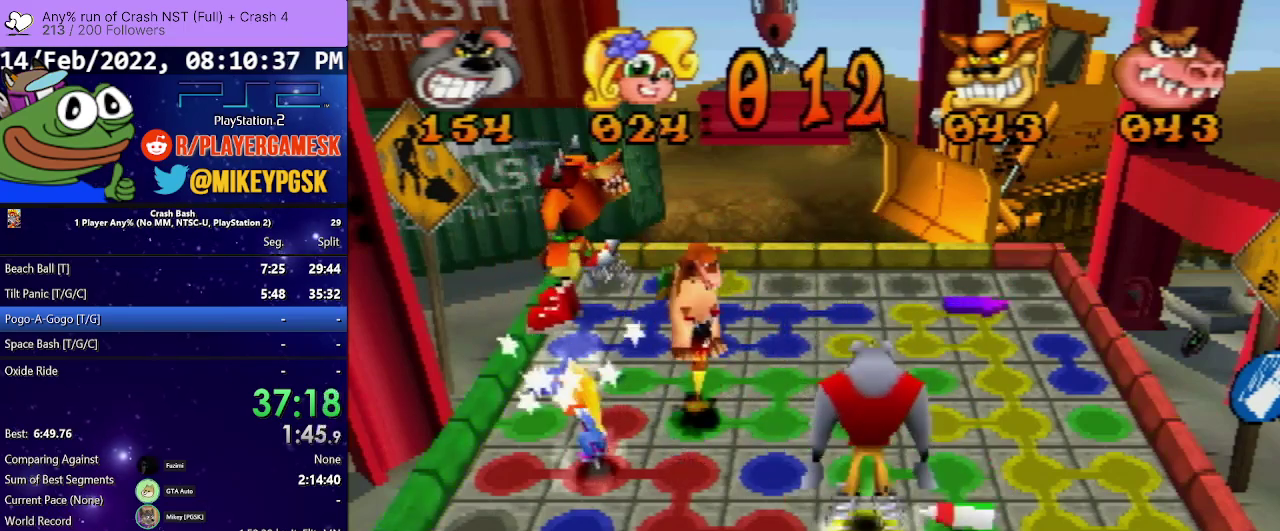
{"buttons": ["DPAD_UP"], "events": []}
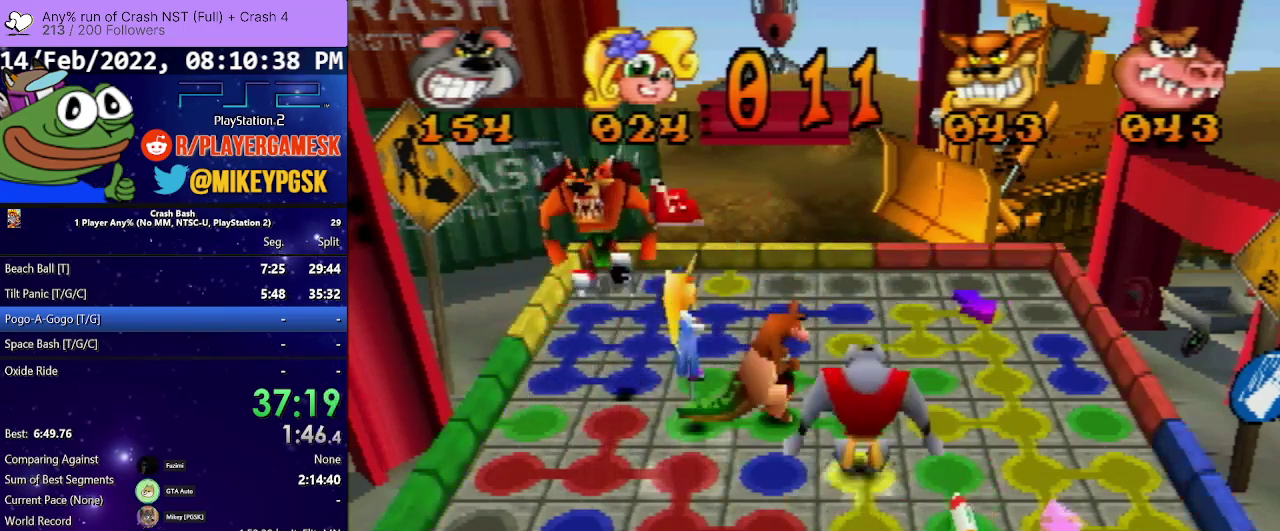
{"buttons": ["DPAD_DOWN"], "events": [[300, "DPAD_UP", "up"], [367, "DPAD_DOWN", "down"]]}
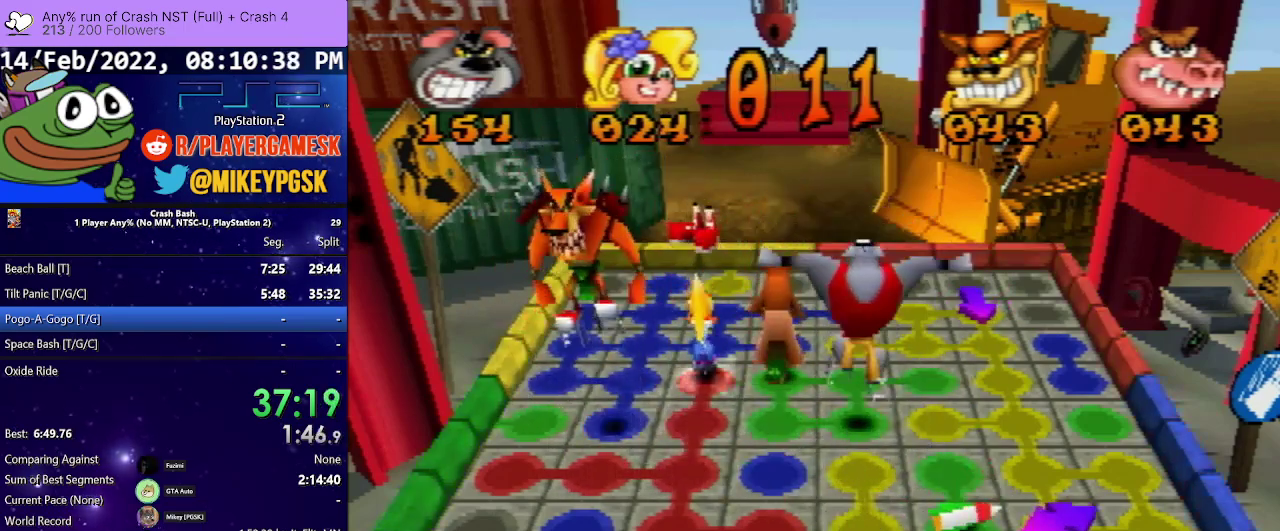
{"buttons": ["DPAD_DOWN"], "events": []}
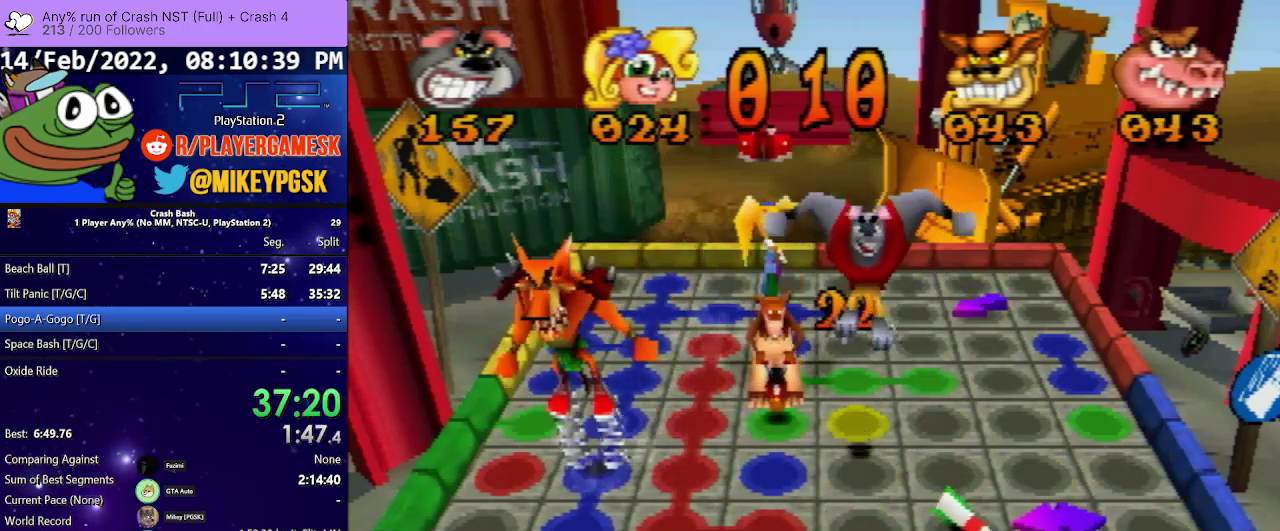
{"buttons": ["DPAD_DOWN"], "events": []}
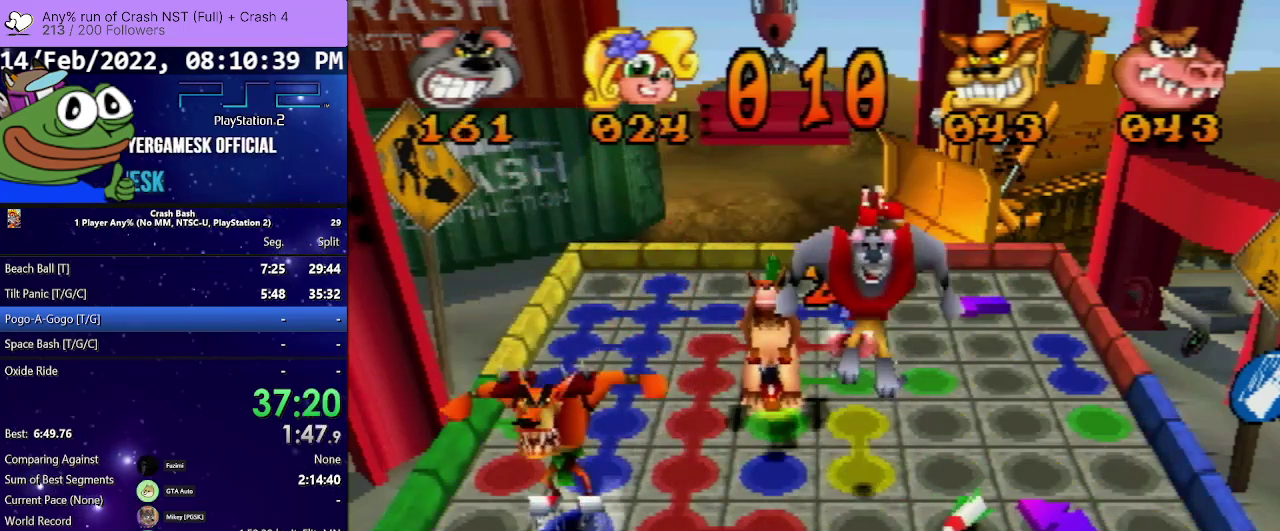
{"buttons": ["DPAD_RIGHT"], "events": [[33, "DPAD_DOWN", "up"], [133, "DPAD_RIGHT", "down"]]}
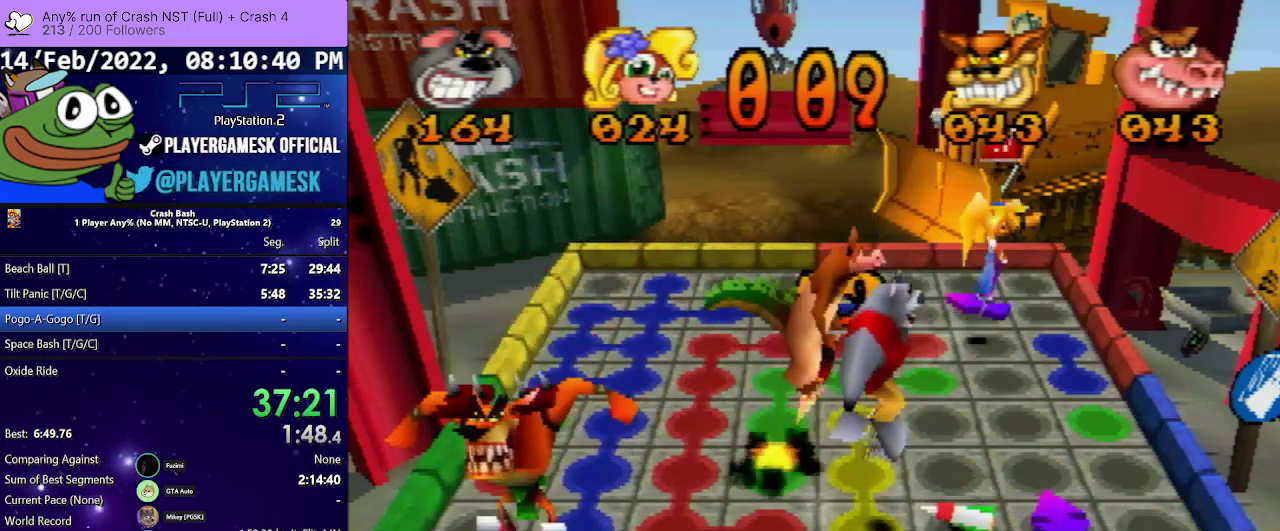
{"buttons": ["SQUARE", "DPAD_RIGHT"], "events": [[200, "SQUARE", "down"], [333, "SQUARE", "up"], [400, "SQUARE", "down"]]}
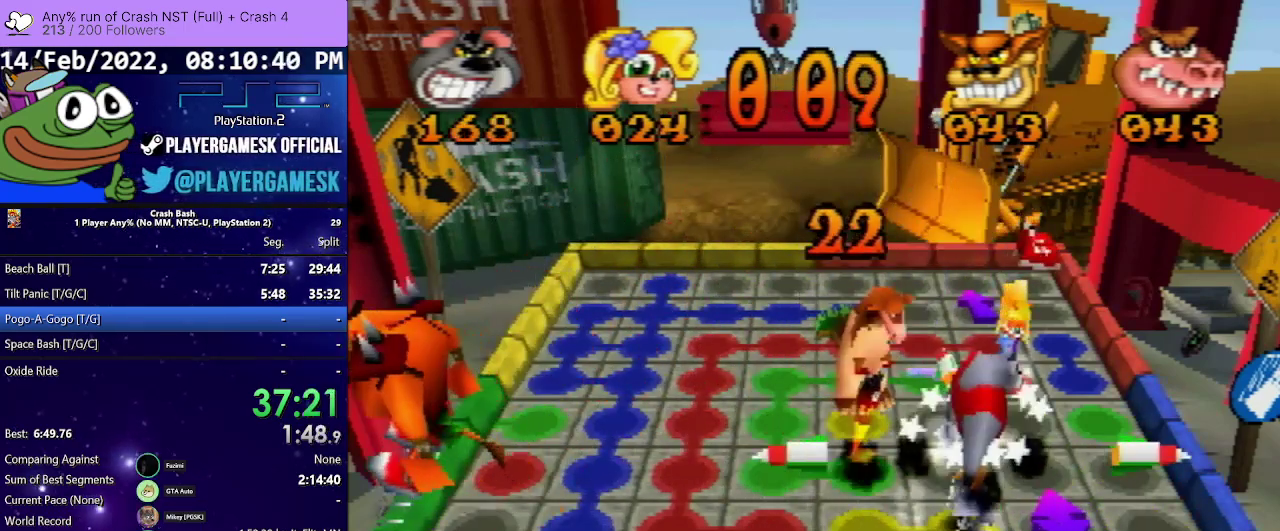
{"buttons": ["DPAD_UP"], "events": [[100, "SQUARE", "up"], [267, "DPAD_RIGHT", "up"], [367, "DPAD_UP", "down"]]}
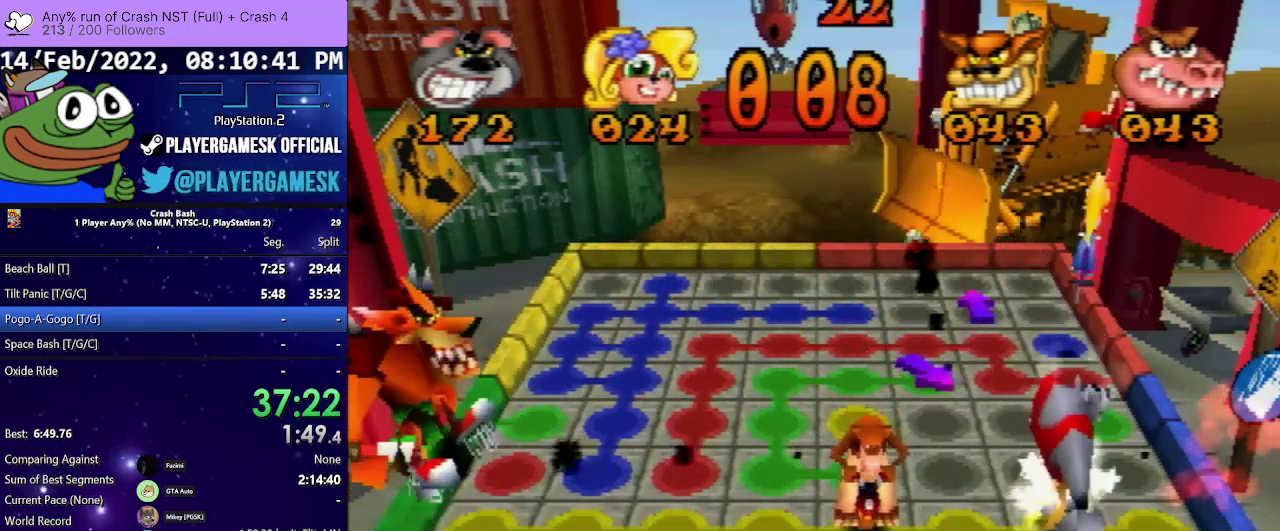
{"buttons": ["DPAD_UP"], "events": []}
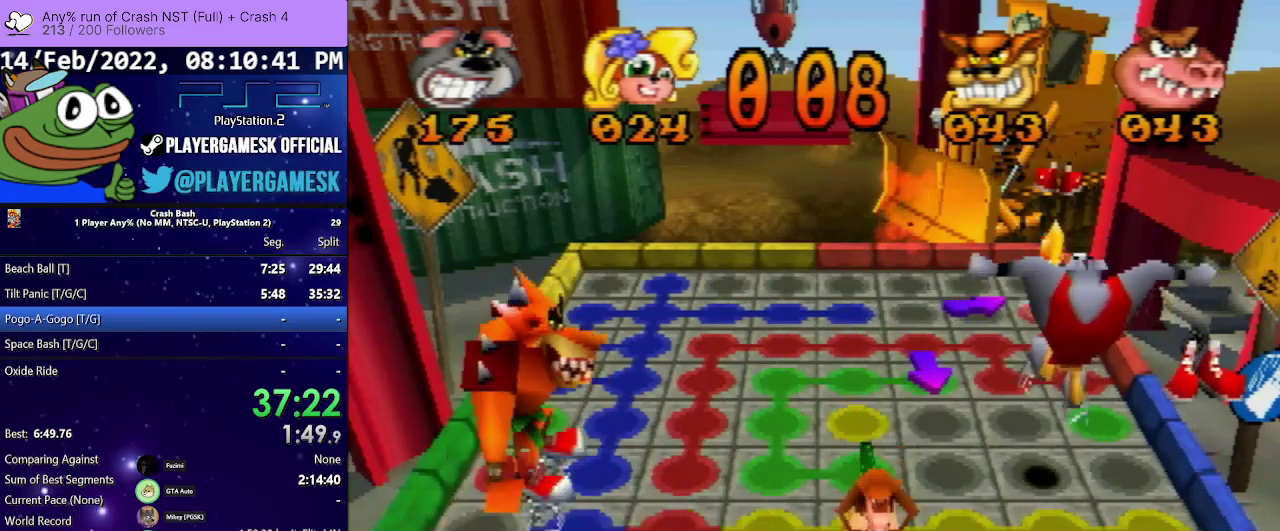
{"buttons": ["DPAD_DOWN"], "events": [[300, "DPAD_UP", "up"], [467, "DPAD_DOWN", "down"]]}
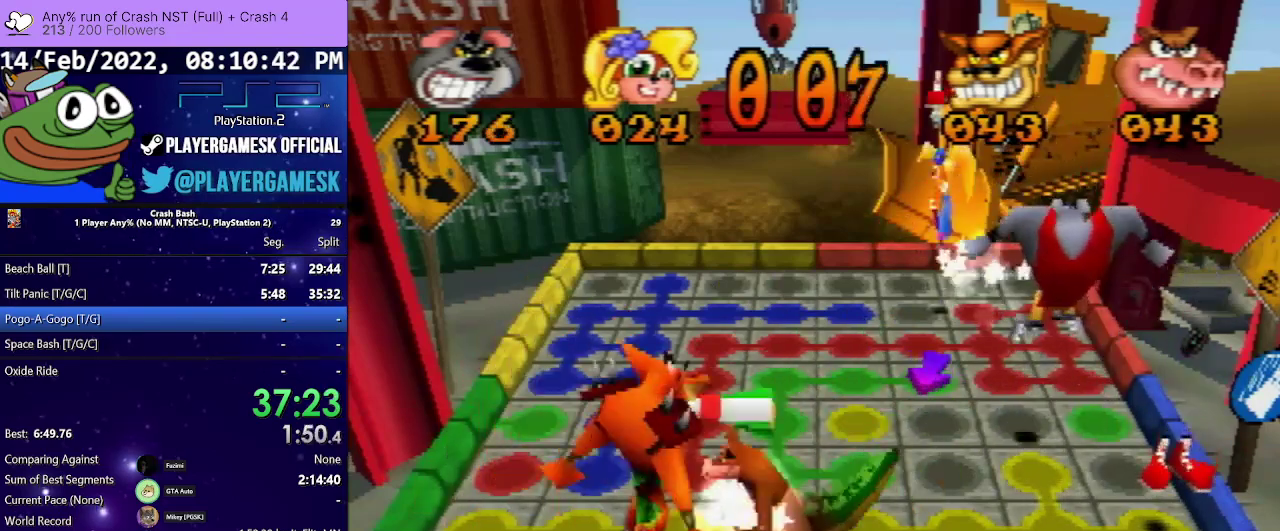
{"buttons": [], "events": [[500, "DPAD_DOWN", "up"]]}
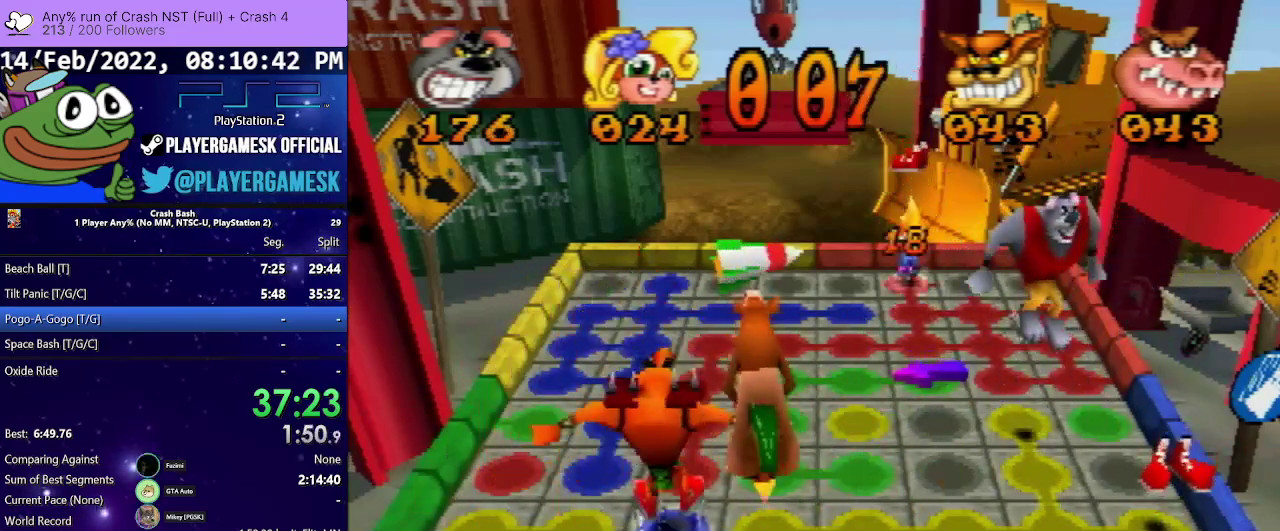
{"buttons": ["DPAD_RIGHT"], "events": [[133, "DPAD_RIGHT", "down"]]}
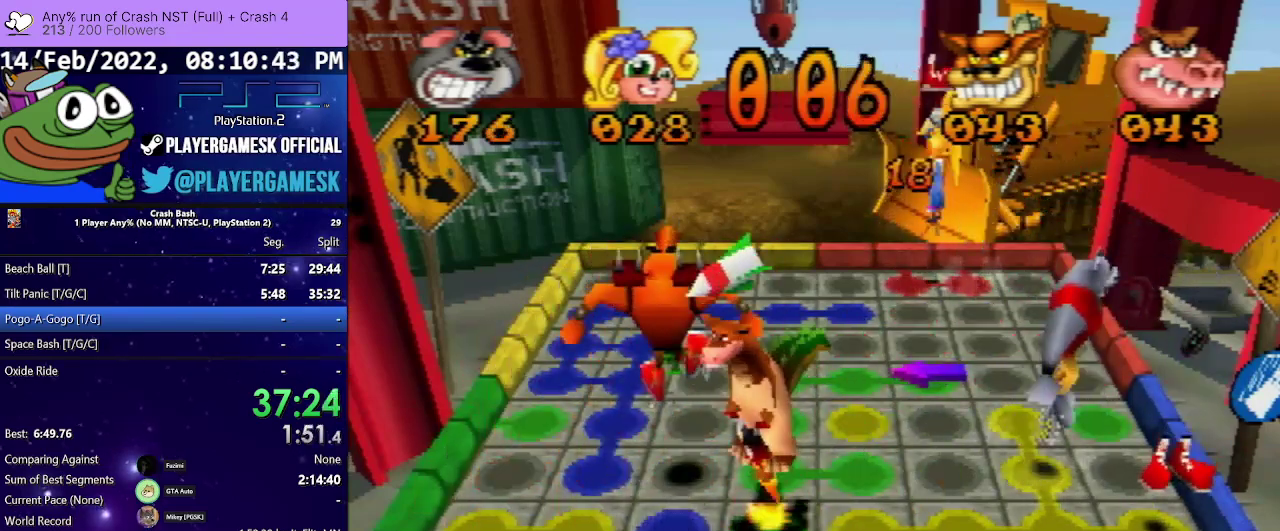
{"buttons": ["DPAD_DOWN"], "events": [[133, "DPAD_RIGHT", "up"], [300, "DPAD_DOWN", "down"]]}
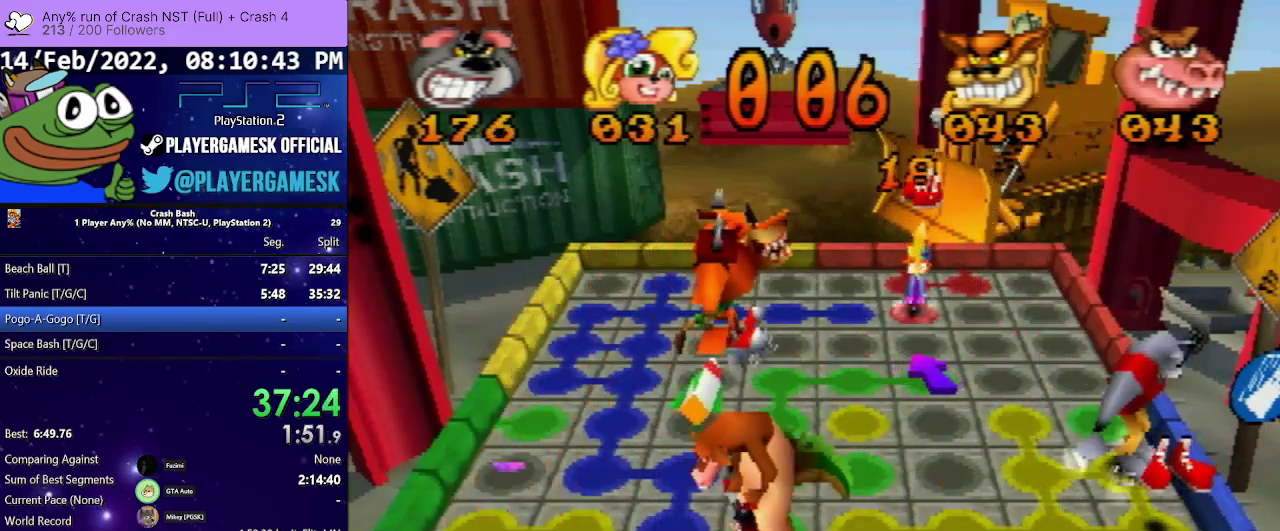
{"buttons": ["DPAD_UP"], "events": [[200, "DPAD_DOWN", "up"], [267, "DPAD_UP", "down"]]}
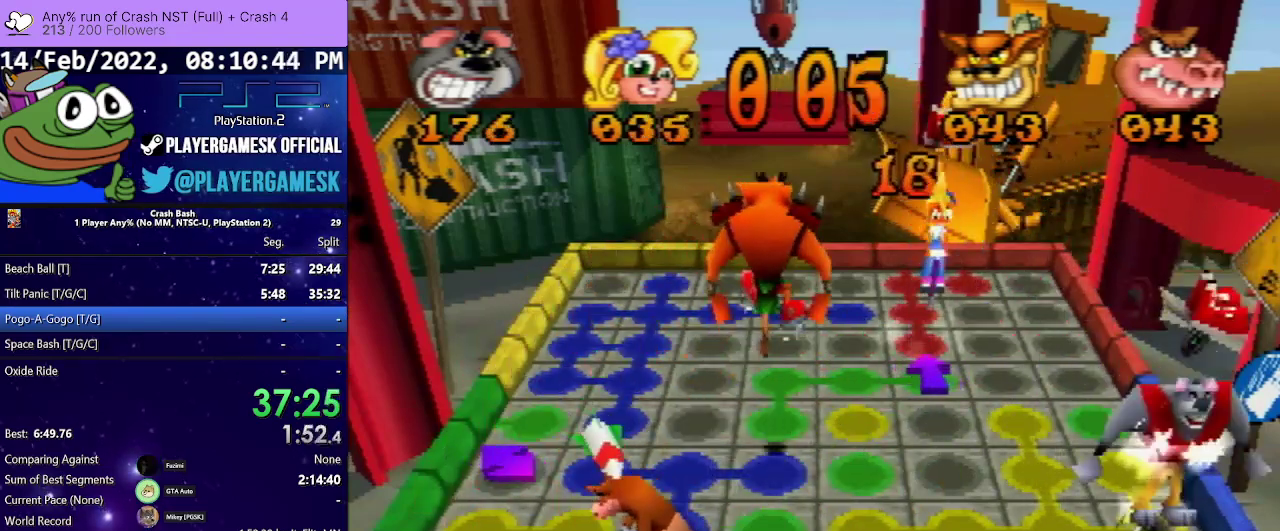
{"buttons": [], "events": [[467, "DPAD_UP", "up"]]}
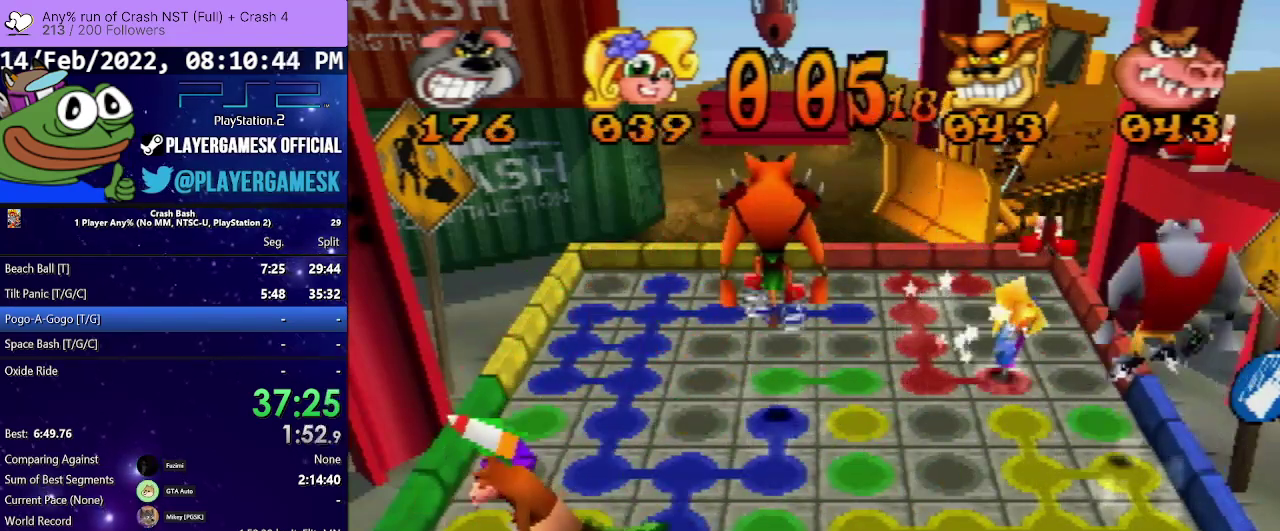
{"buttons": ["DPAD_LEFT"], "events": [[133, "DPAD_LEFT", "down"]]}
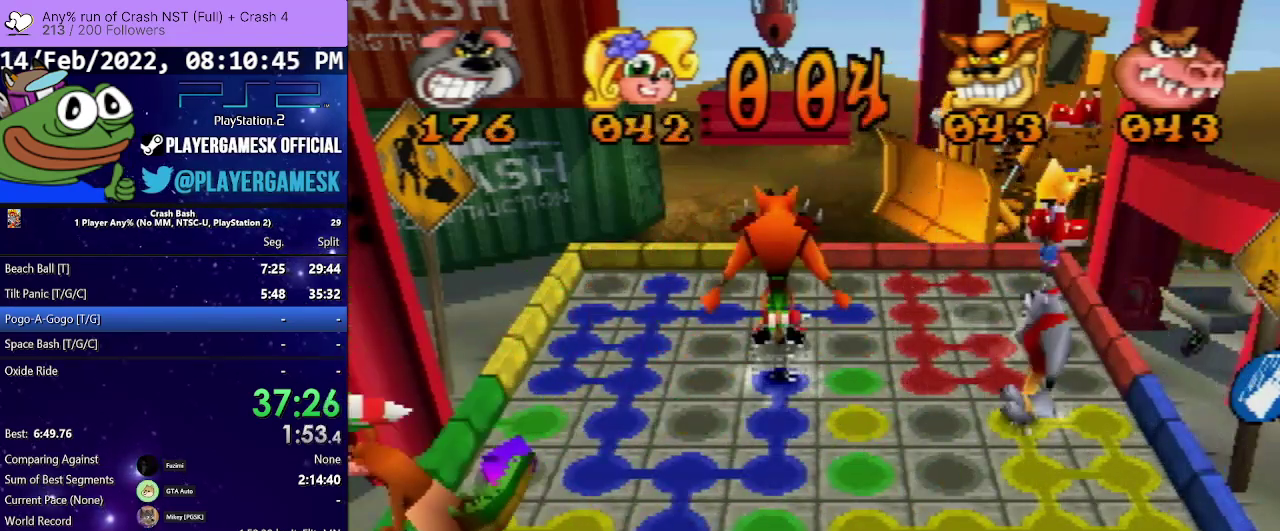
{"buttons": [], "events": [[400, "DPAD_LEFT", "up"]]}
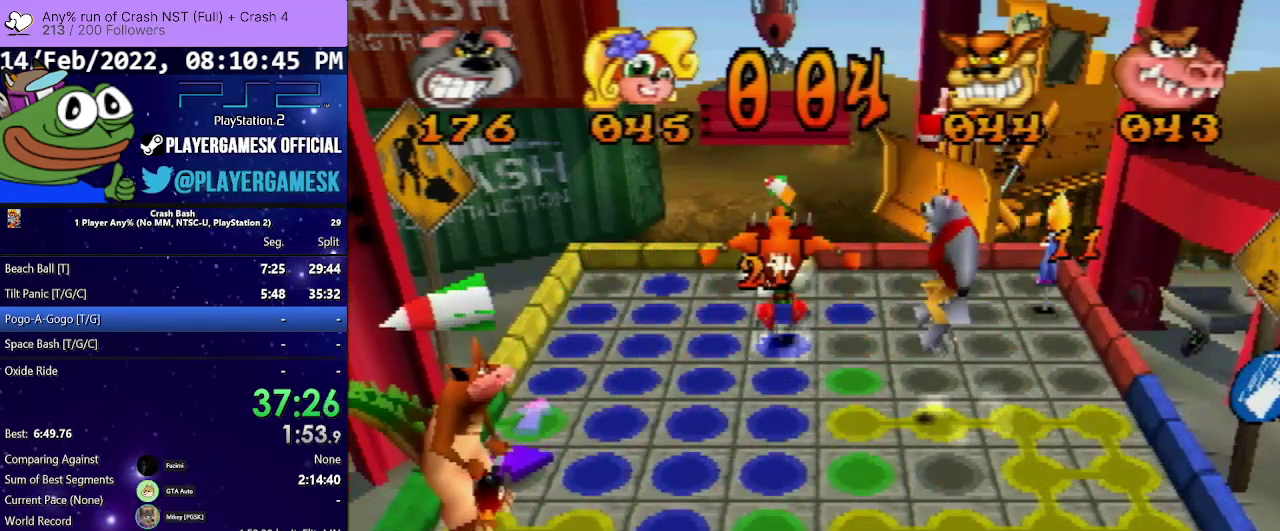
{"buttons": ["DPAD_DOWN"], "events": [[33, "DPAD_DOWN", "down"]]}
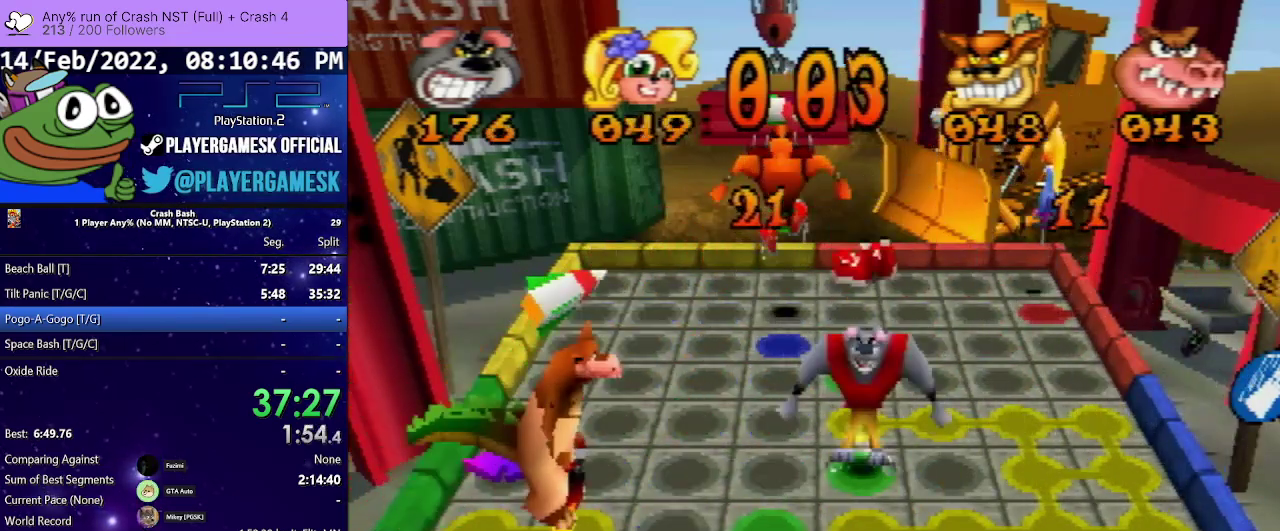
{"buttons": ["DPAD_RIGHT"], "events": [[200, "DPAD_DOWN", "up"], [333, "DPAD_RIGHT", "down"]]}
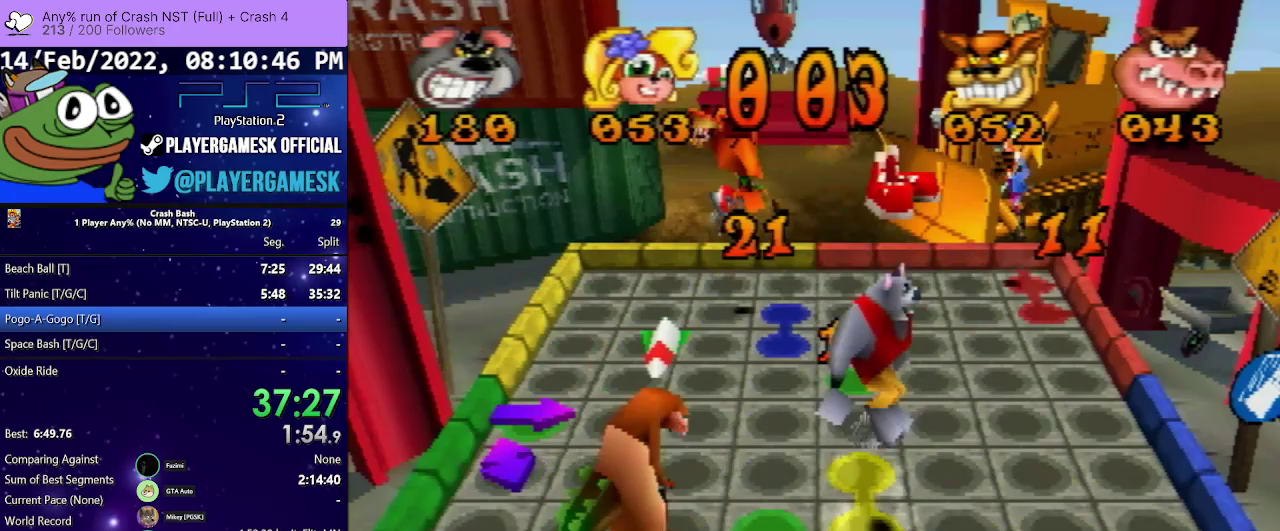
{"buttons": ["DPAD_RIGHT"], "events": []}
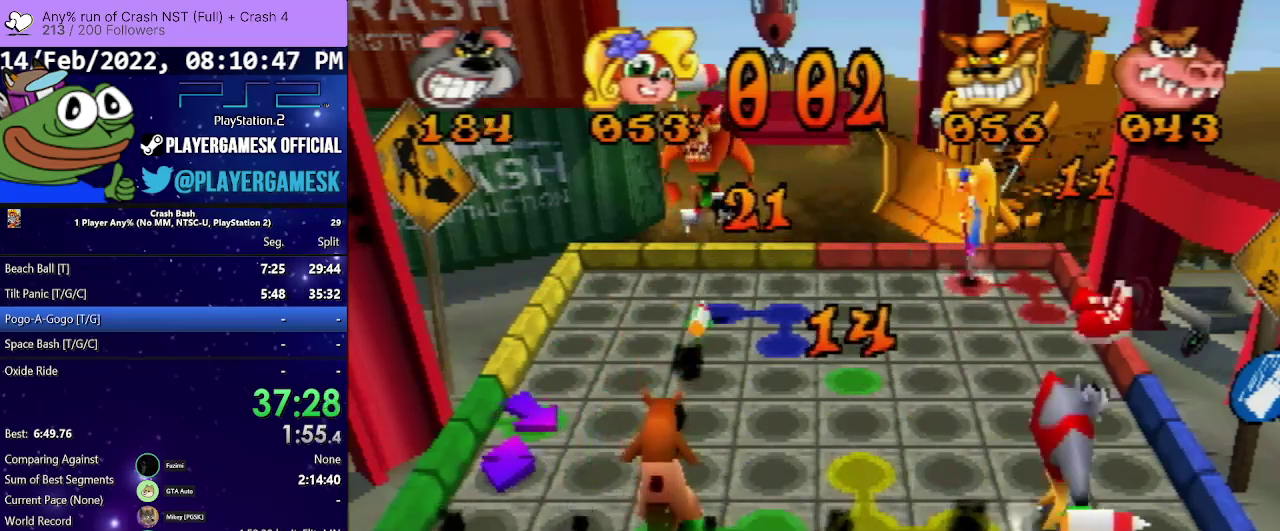
{"buttons": ["DPAD_UP"], "events": [[100, "DPAD_RIGHT", "up"], [233, "DPAD_UP", "down"]]}
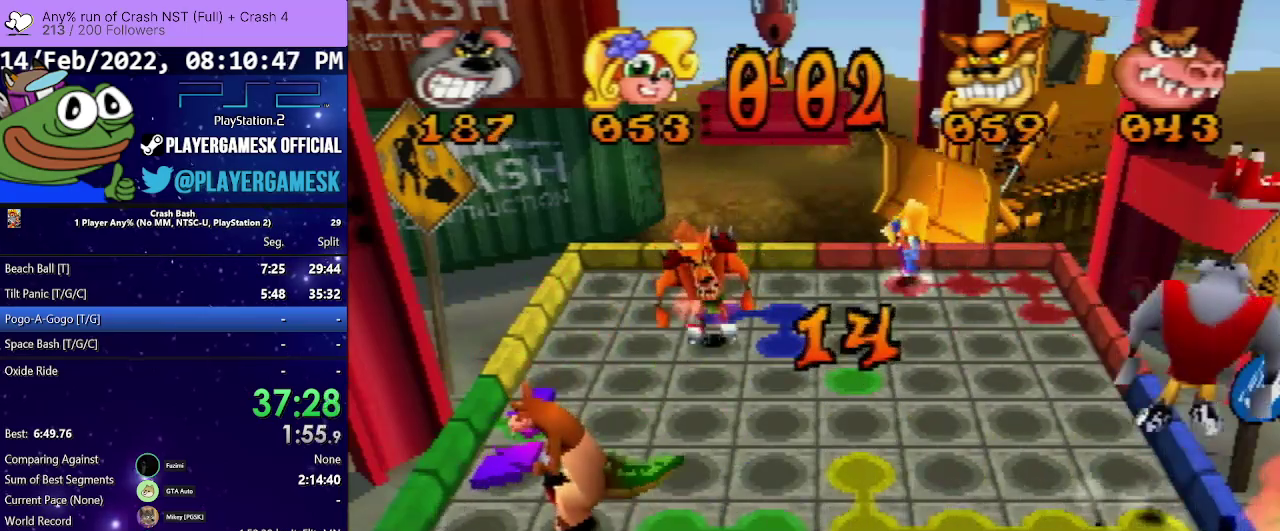
{"buttons": ["DPAD_LEFT"], "events": [[200, "DPAD_UP", "up"], [333, "DPAD_LEFT", "down"]]}
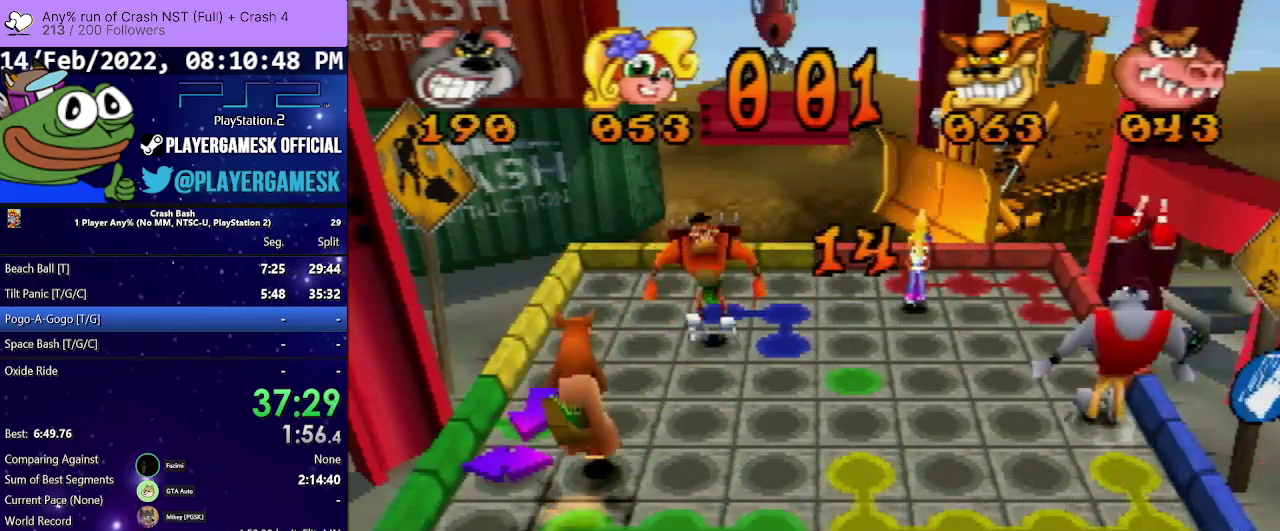
{"buttons": ["DPAD_LEFT"], "events": []}
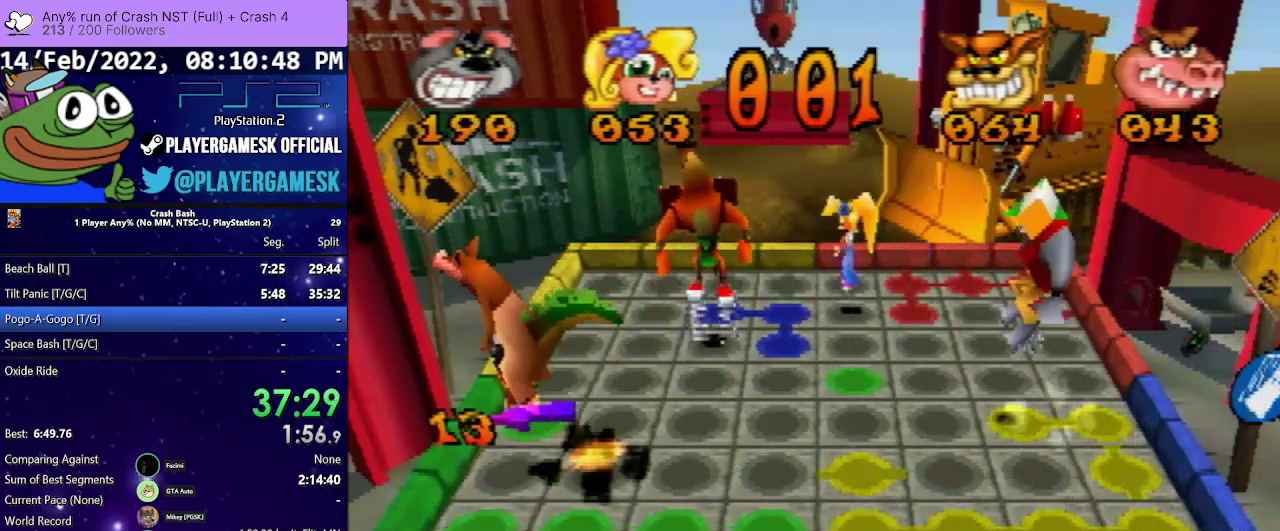
{"buttons": [], "events": [[500, "DPAD_LEFT", "up"]]}